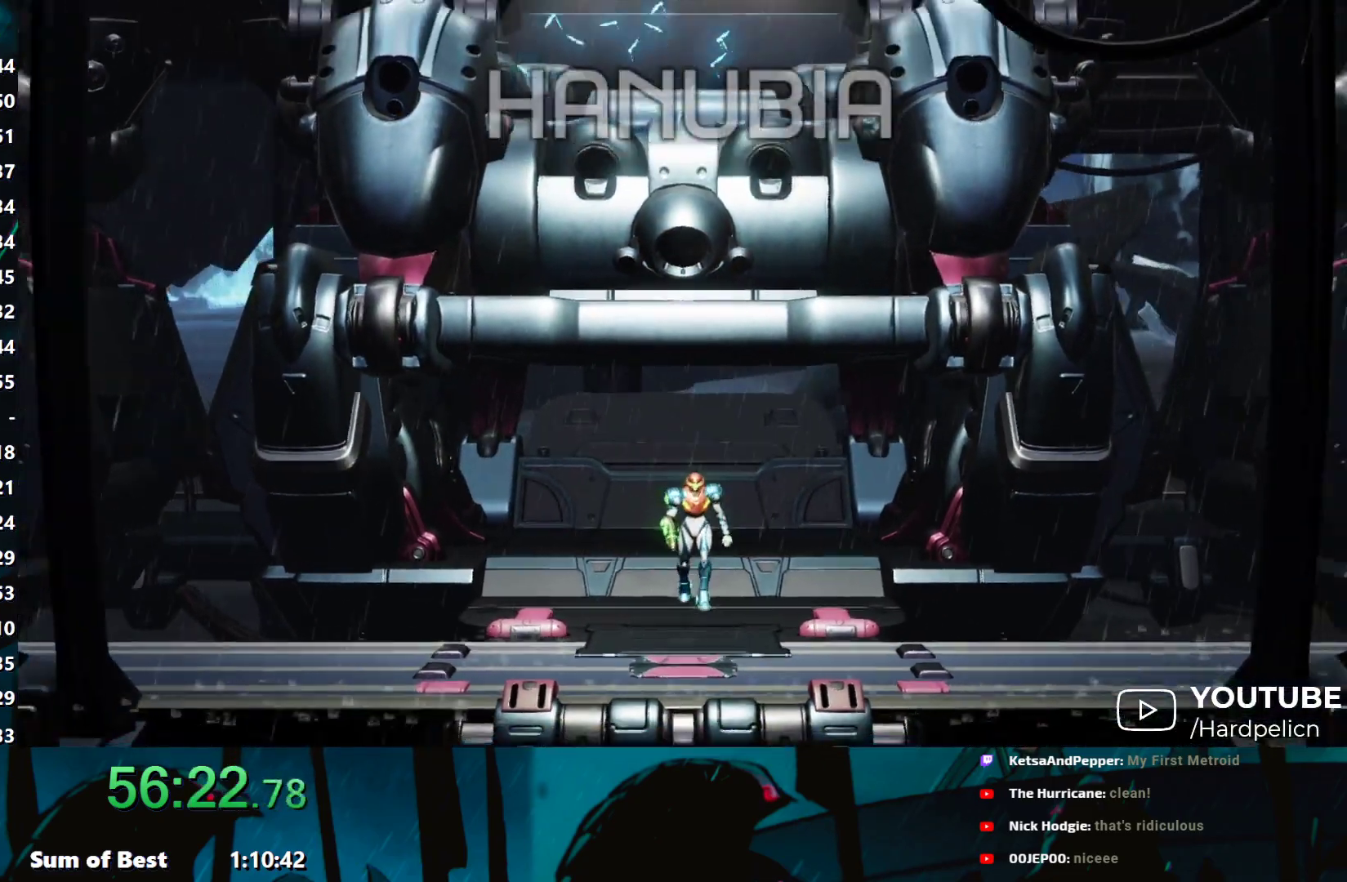
Gameplay with a controller (Nintendo layout); each line is a JSON object with the inputs held at the frame after it. "events" lists button and stick changes between this image and that frame as [ms after this image, input, new state], when the widget could be followed in between. Not read: L3 R3 right_stick.
{"buttons": [], "left_stick": "right", "events": [[433, "left_stick", "right"]]}
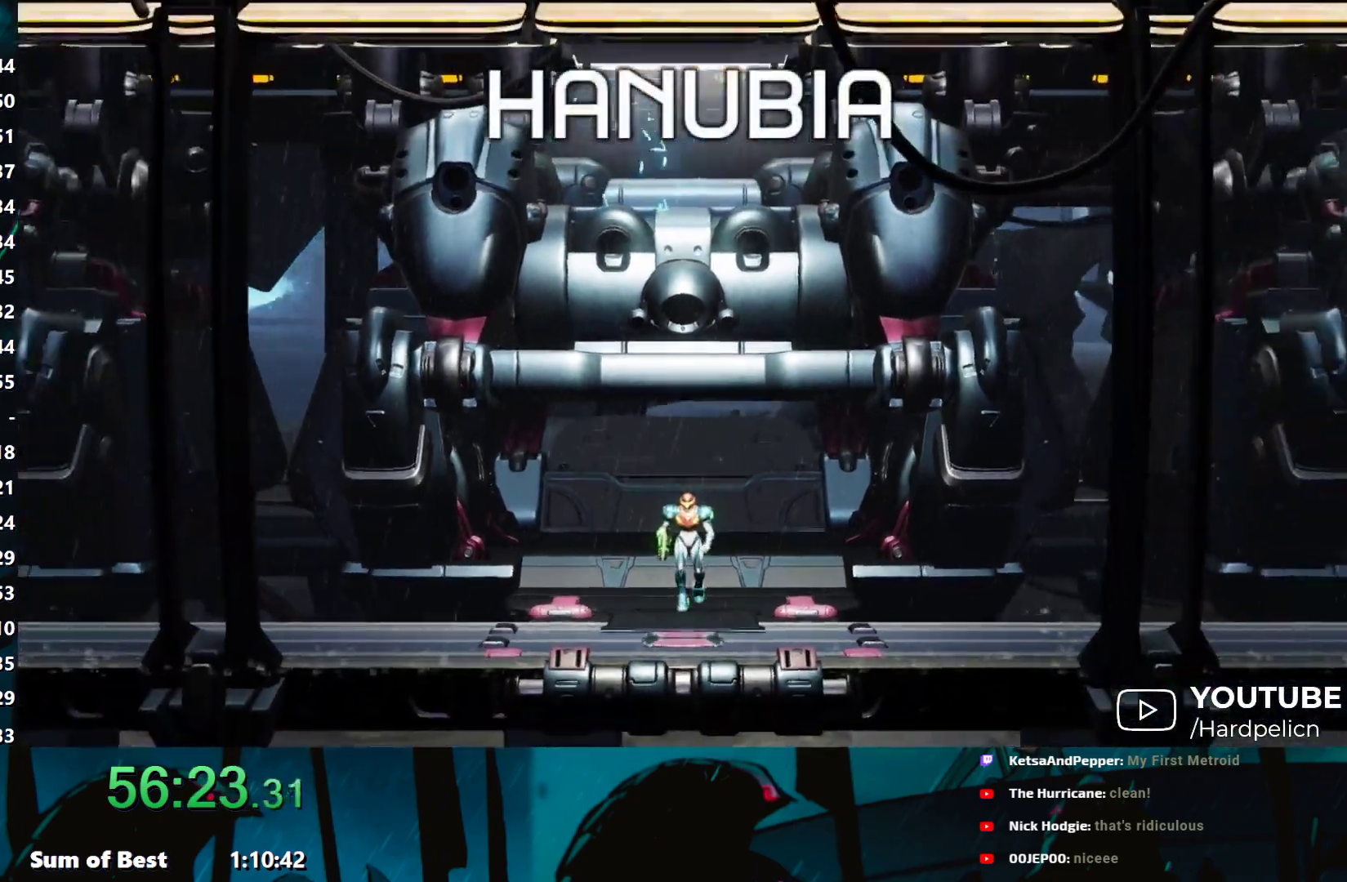
{"buttons": [], "left_stick": "right", "events": []}
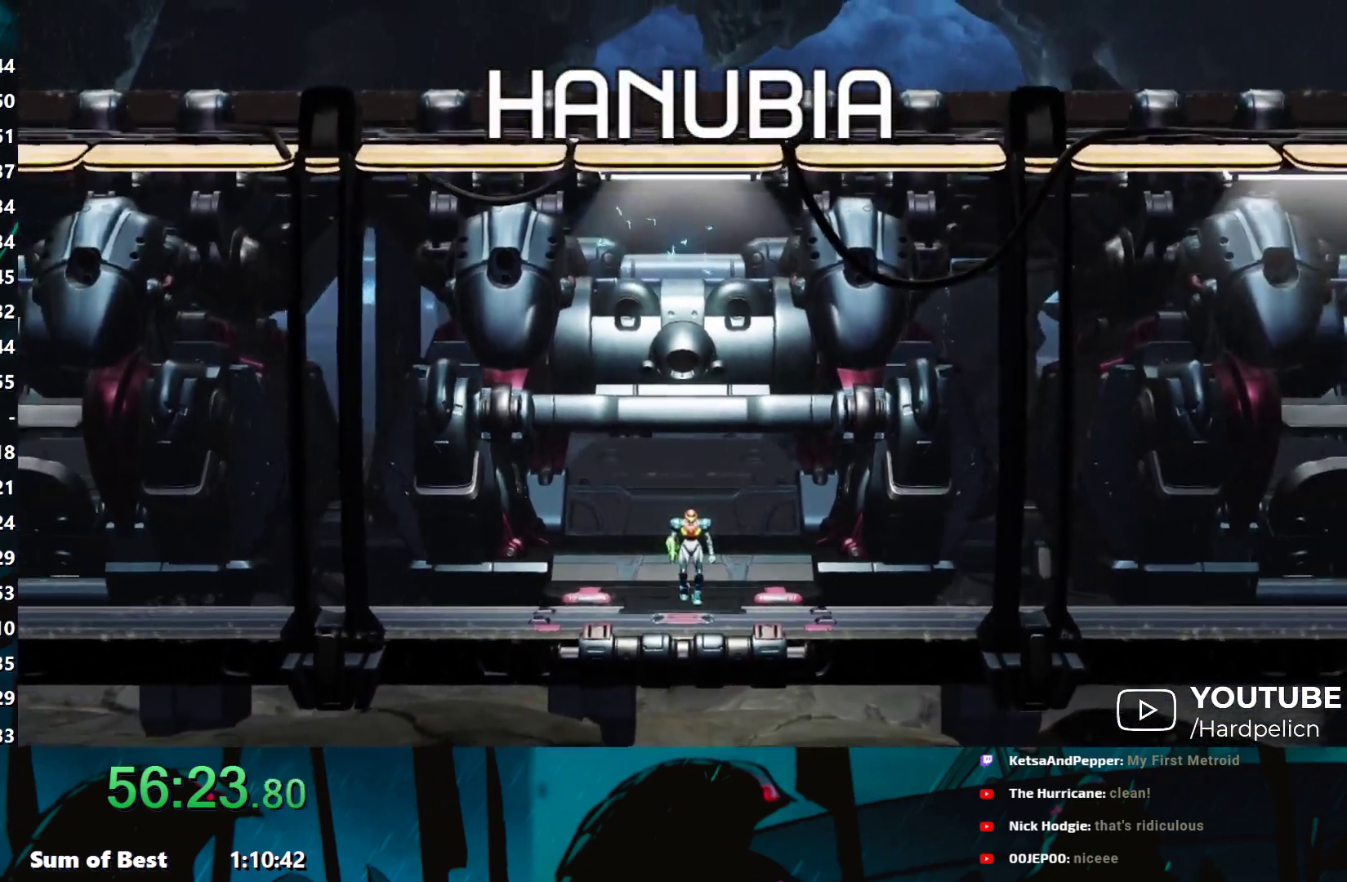
{"buttons": [], "left_stick": "right", "events": []}
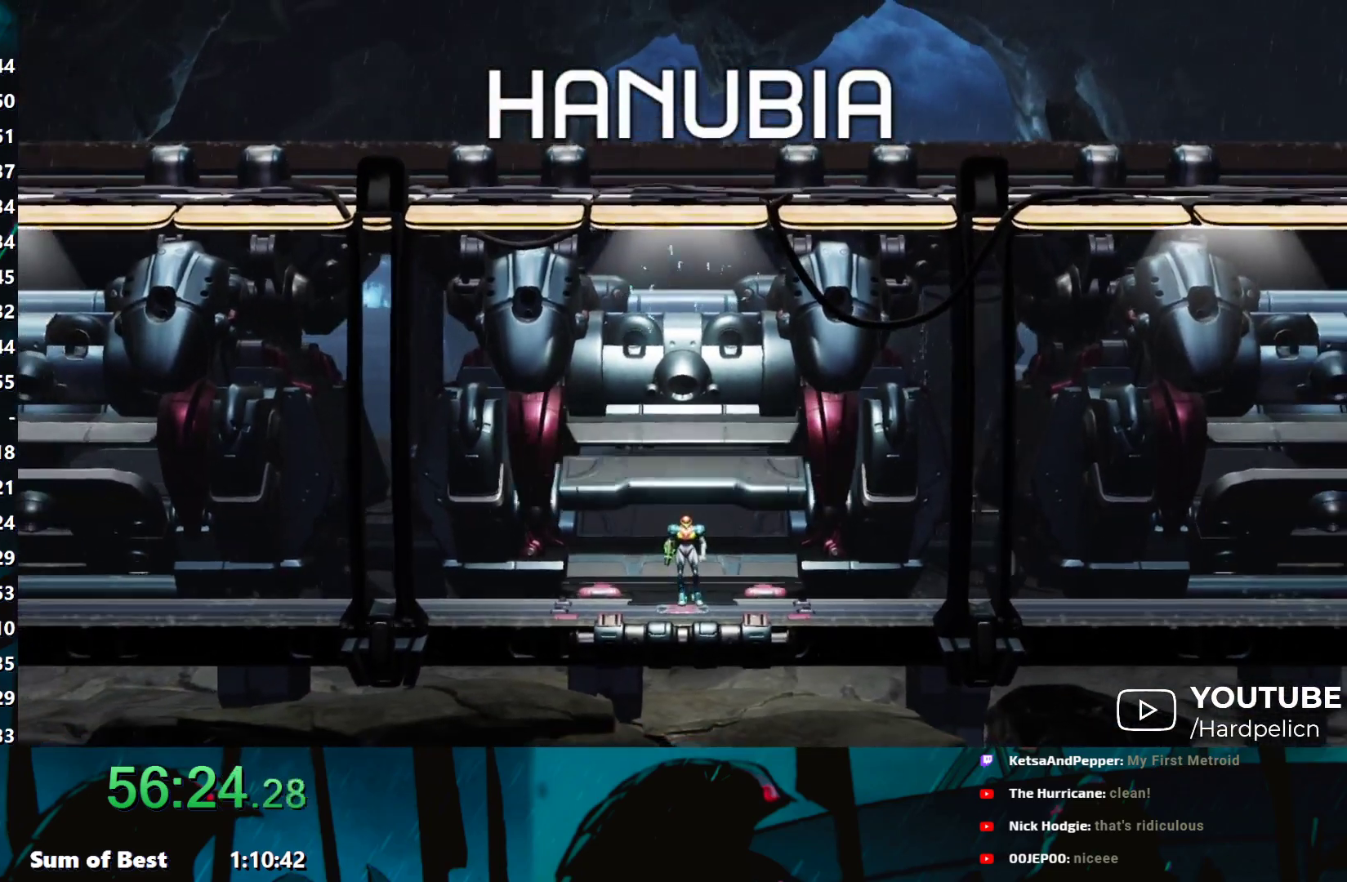
{"buttons": ["A"], "left_stick": "right", "events": [[17, "A", "down"], [83, "A", "up"], [150, "A", "down"], [233, "A", "up"], [317, "A", "down"], [383, "A", "up"], [483, "A", "down"]]}
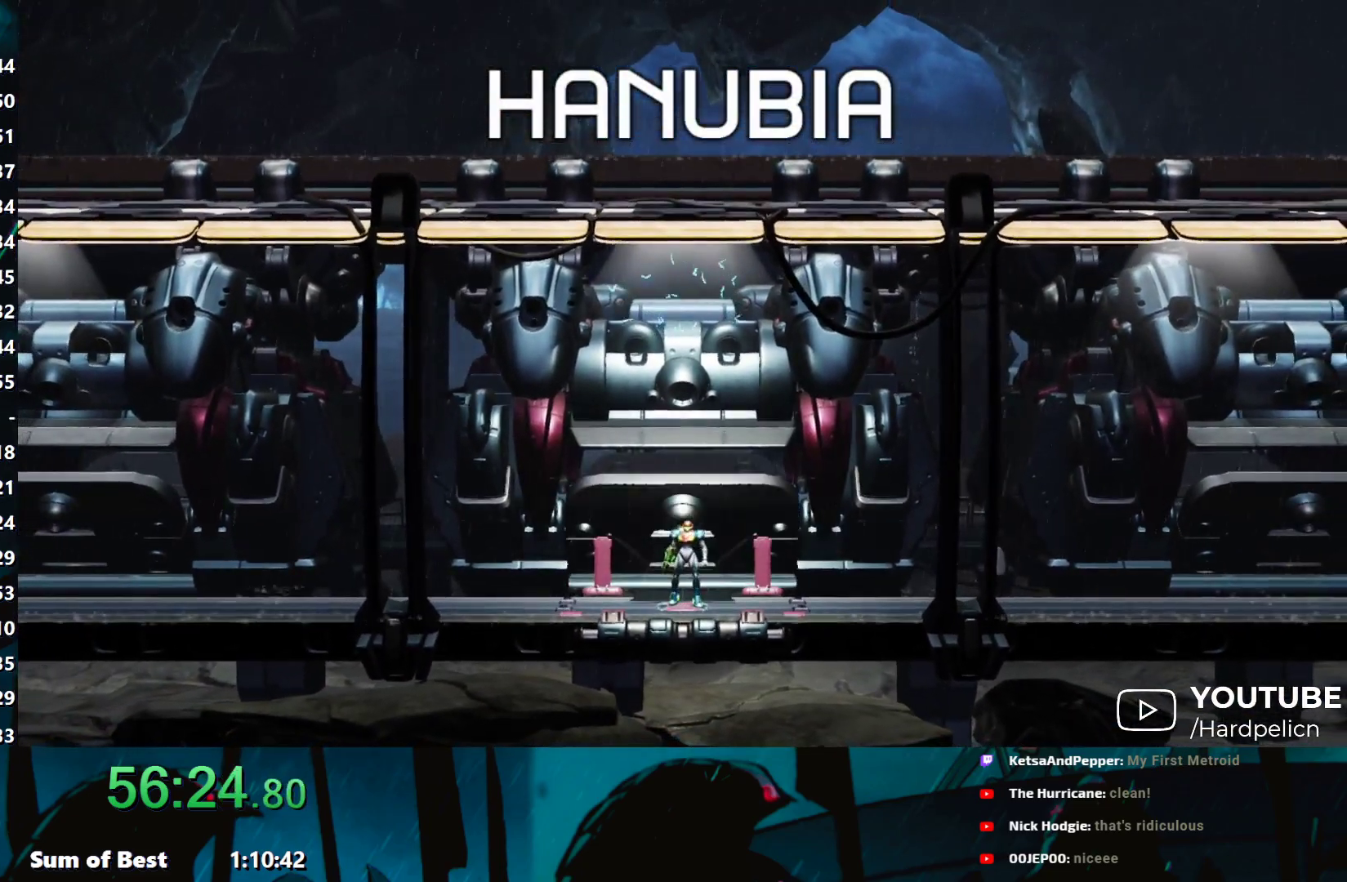
{"buttons": [], "left_stick": "right", "events": [[67, "A", "up"], [133, "A", "down"], [217, "A", "up"], [283, "A", "down"], [350, "A", "up"], [433, "A", "down"], [500, "A", "up"]]}
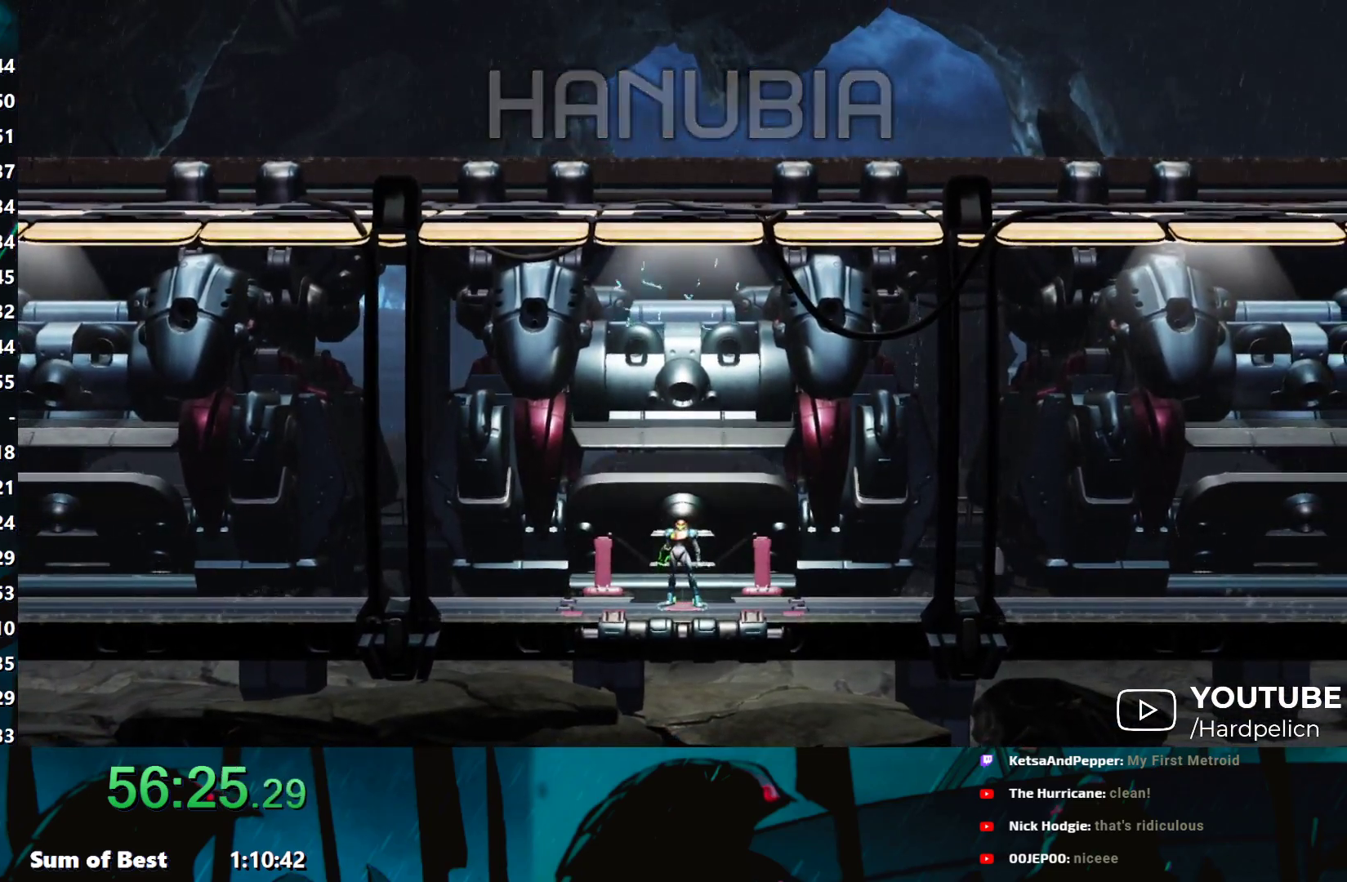
{"buttons": [], "left_stick": "right", "events": [[83, "A", "down"], [167, "A", "up"], [250, "A", "down"], [317, "A", "up"], [417, "A", "down"], [483, "A", "up"]]}
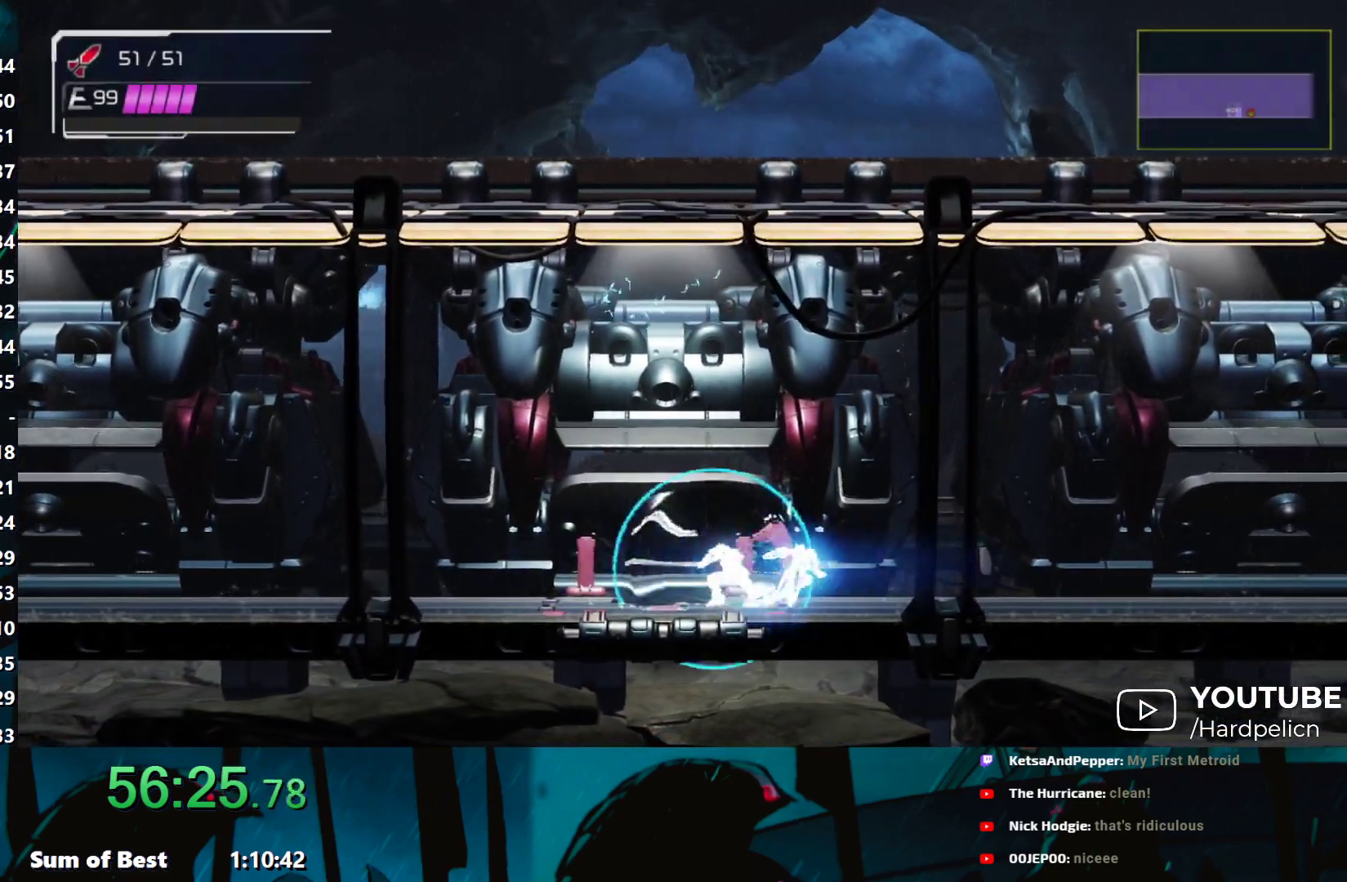
{"buttons": ["A"], "left_stick": "center", "events": [[33, "A", "down"], [83, "left_stick", "center"], [167, "left_stick", "right"], [233, "left_stick", "center"], [317, "left_stick", "right"], [367, "left_stick", "center"], [417, "left_stick", "right"], [500, "left_stick", "center"]]}
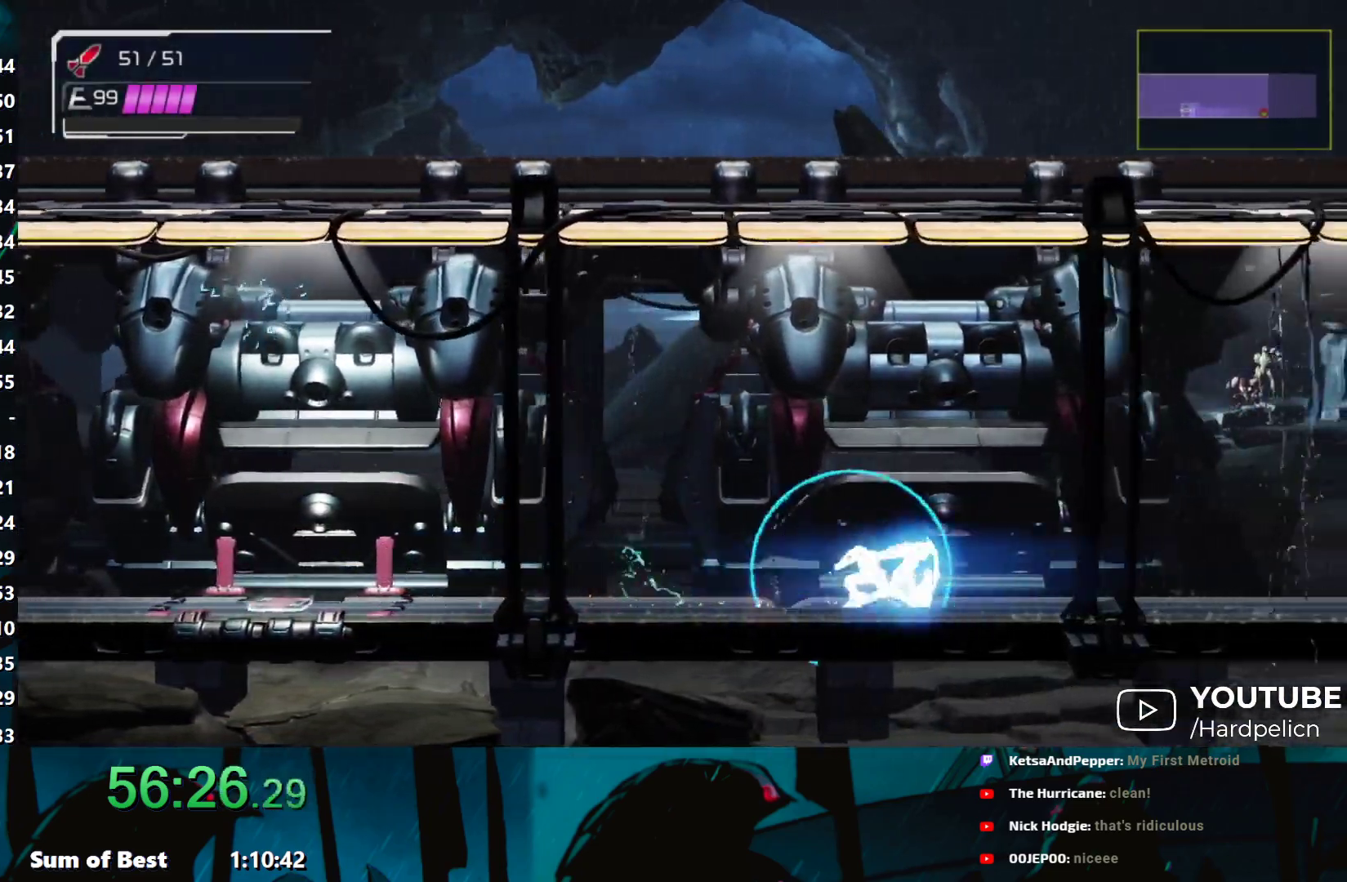
{"buttons": [], "left_stick": "right", "events": [[67, "left_stick", "right"], [167, "A", "up"]]}
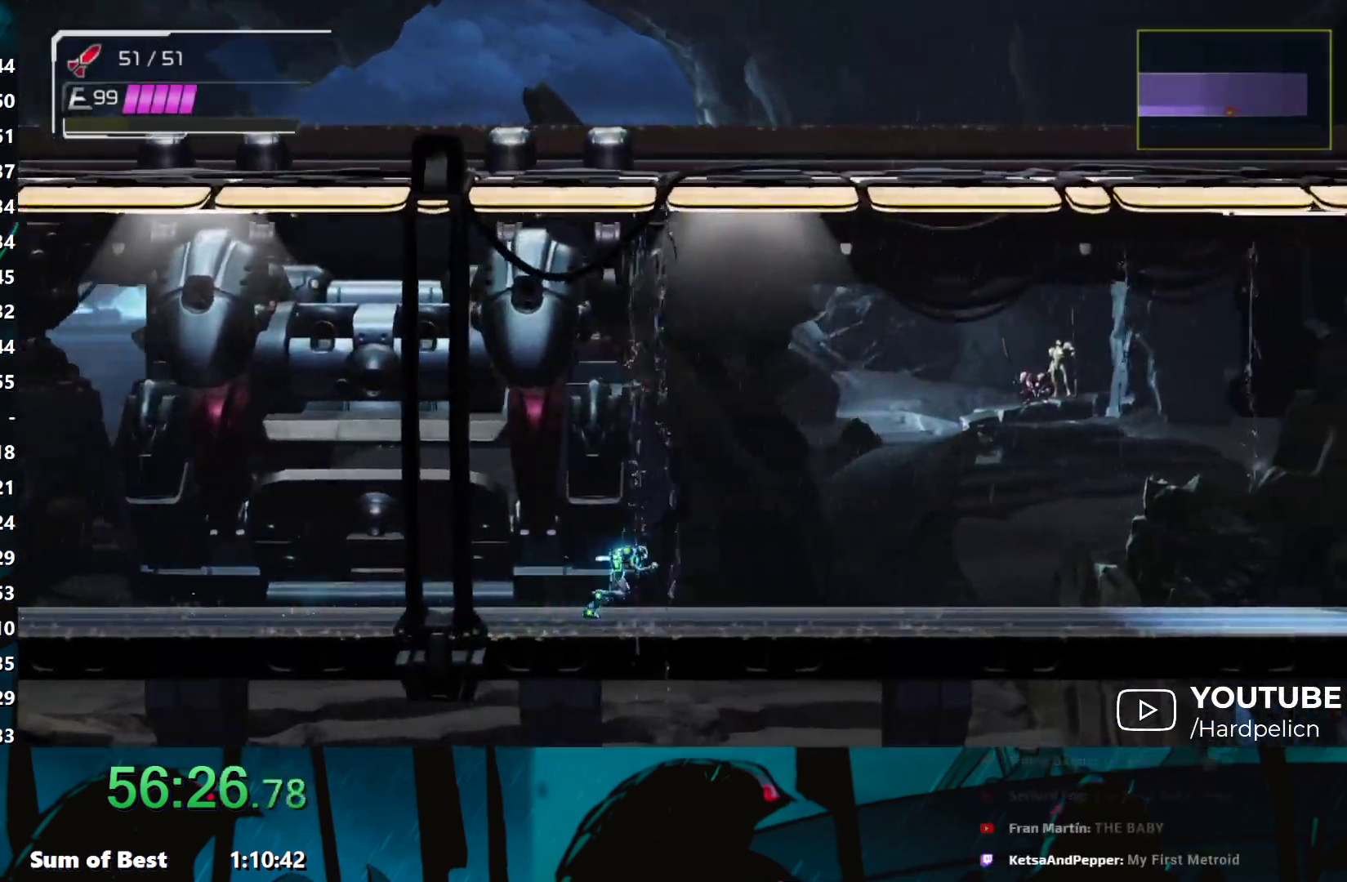
{"buttons": [], "left_stick": "right", "events": [[67, "Y", "down"], [167, "Y", "up"], [217, "Y", "down"], [317, "Y", "up"], [383, "Y", "down"], [467, "Y", "up"]]}
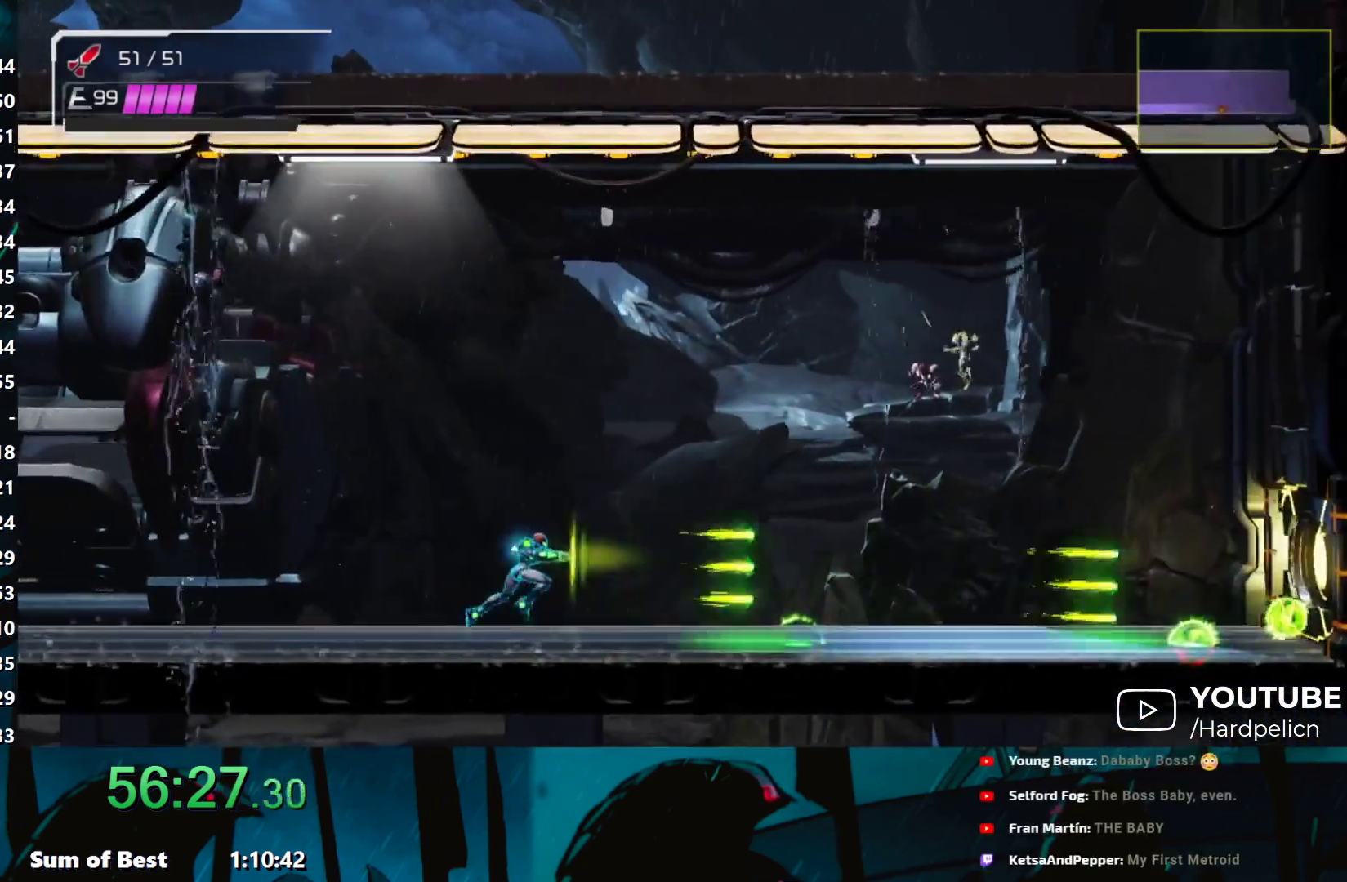
{"buttons": ["Y"], "left_stick": "right", "events": [[17, "Y", "down"], [117, "Y", "up"], [167, "Y", "down"], [267, "Y", "up"], [317, "Y", "down"], [400, "Y", "up"], [483, "Y", "down"]]}
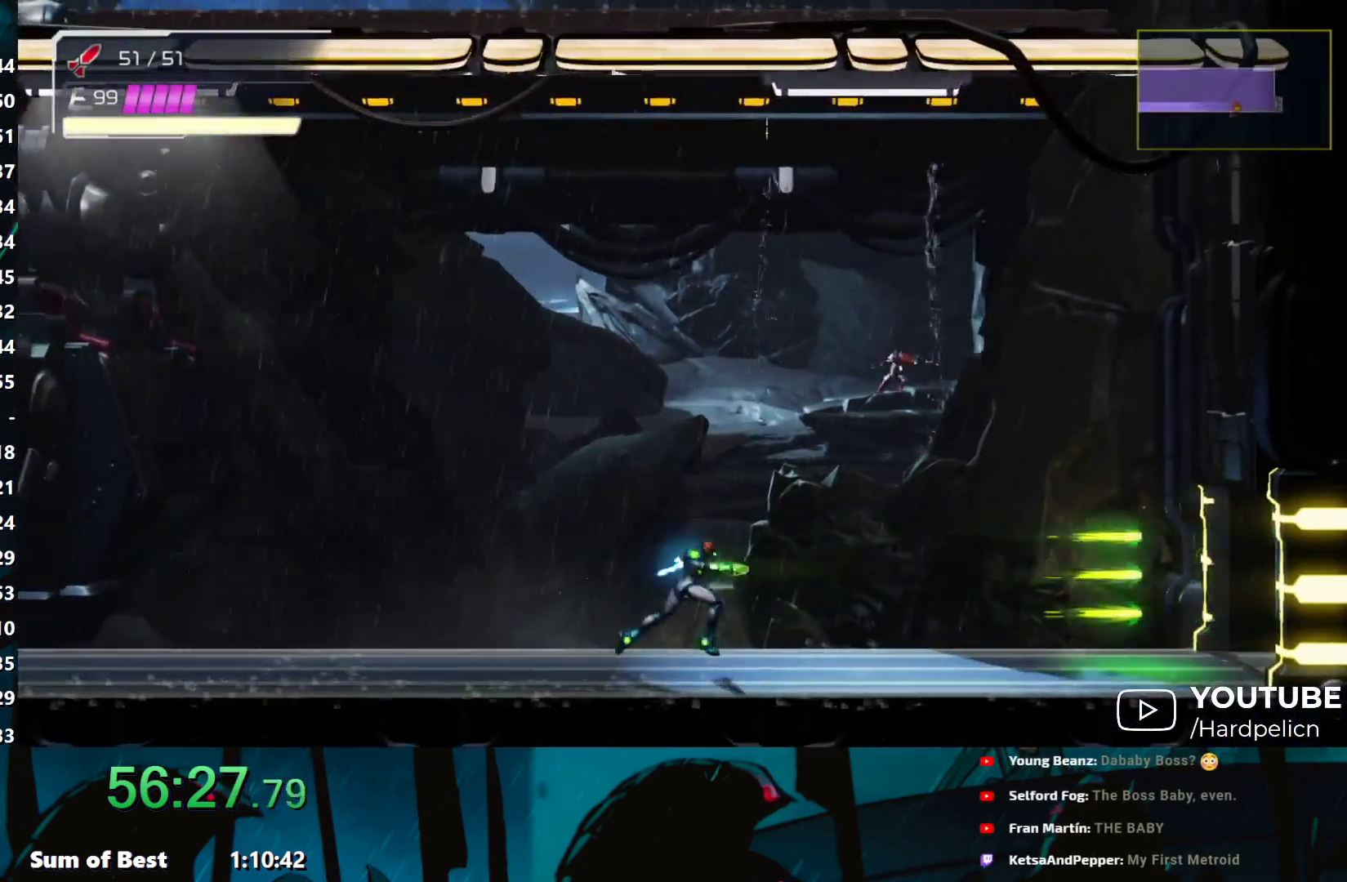
{"buttons": [], "left_stick": "right", "events": [[67, "Y", "up"]]}
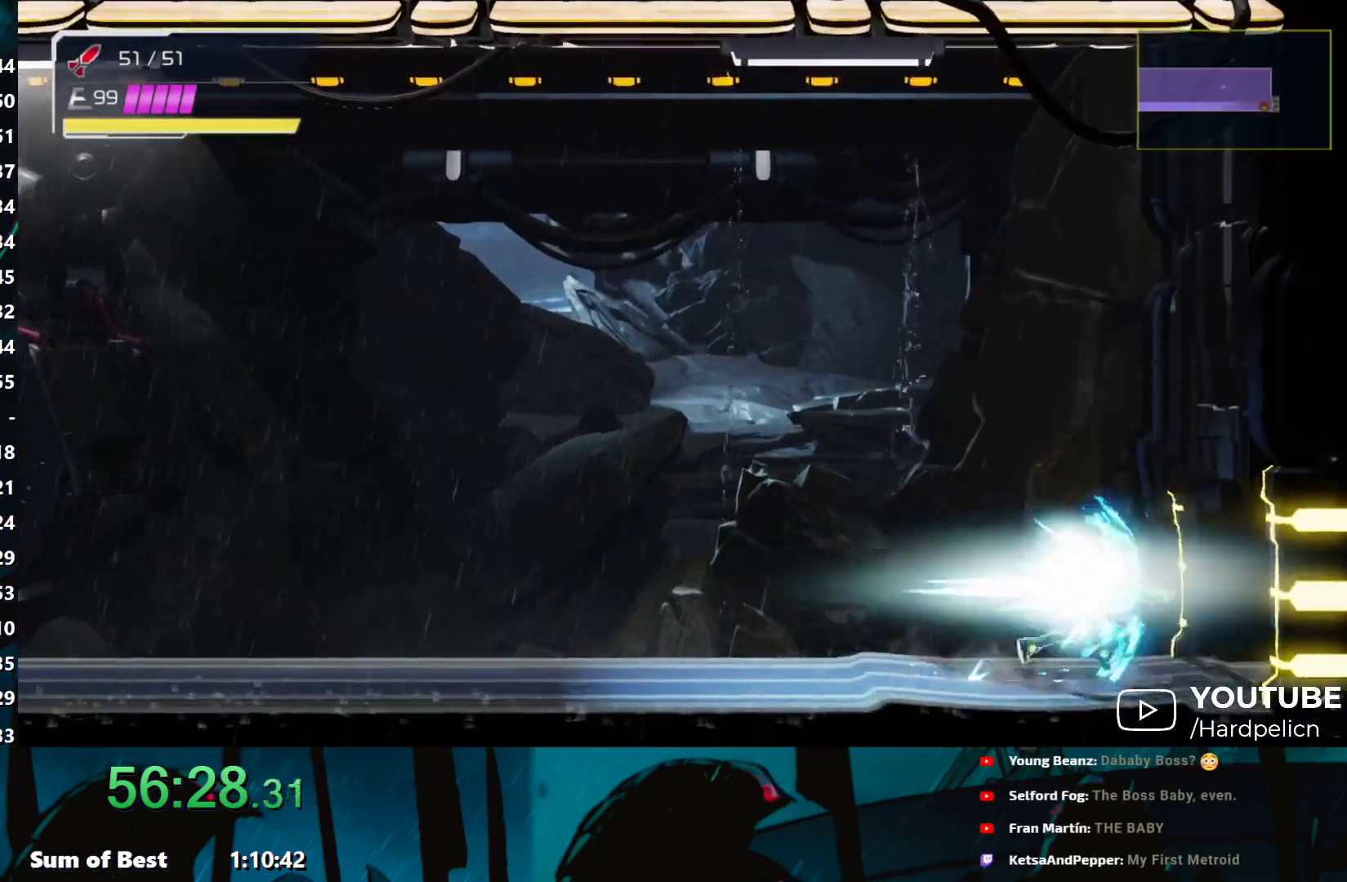
{"buttons": ["Y"], "left_stick": "right", "events": [[333, "Y", "down"]]}
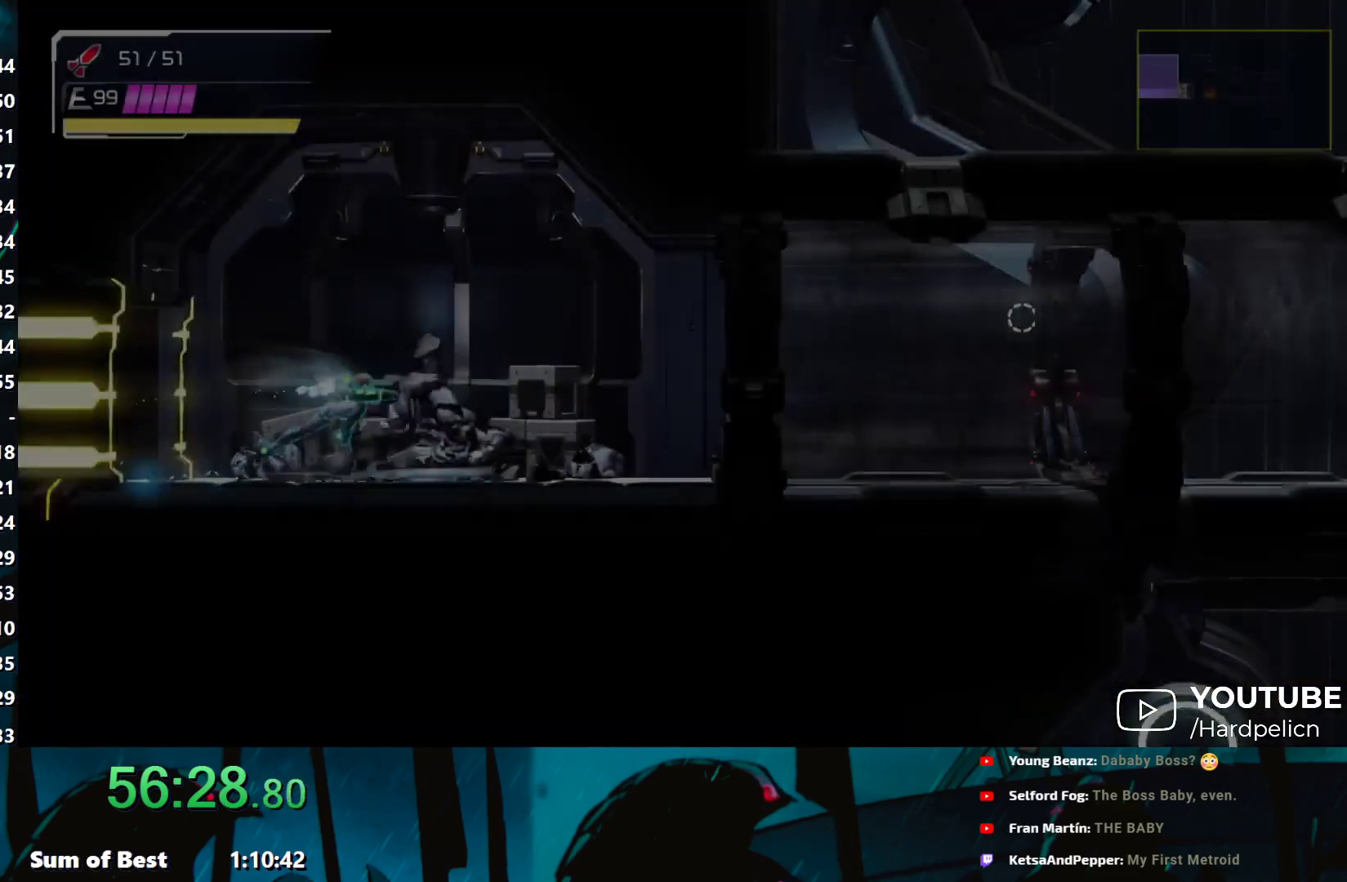
{"buttons": ["Y"], "left_stick": "right", "events": [[83, "Y", "up"], [117, "Y", "down"], [183, "Y", "up"], [283, "Y", "down"], [367, "Y", "up"], [433, "Y", "down"]]}
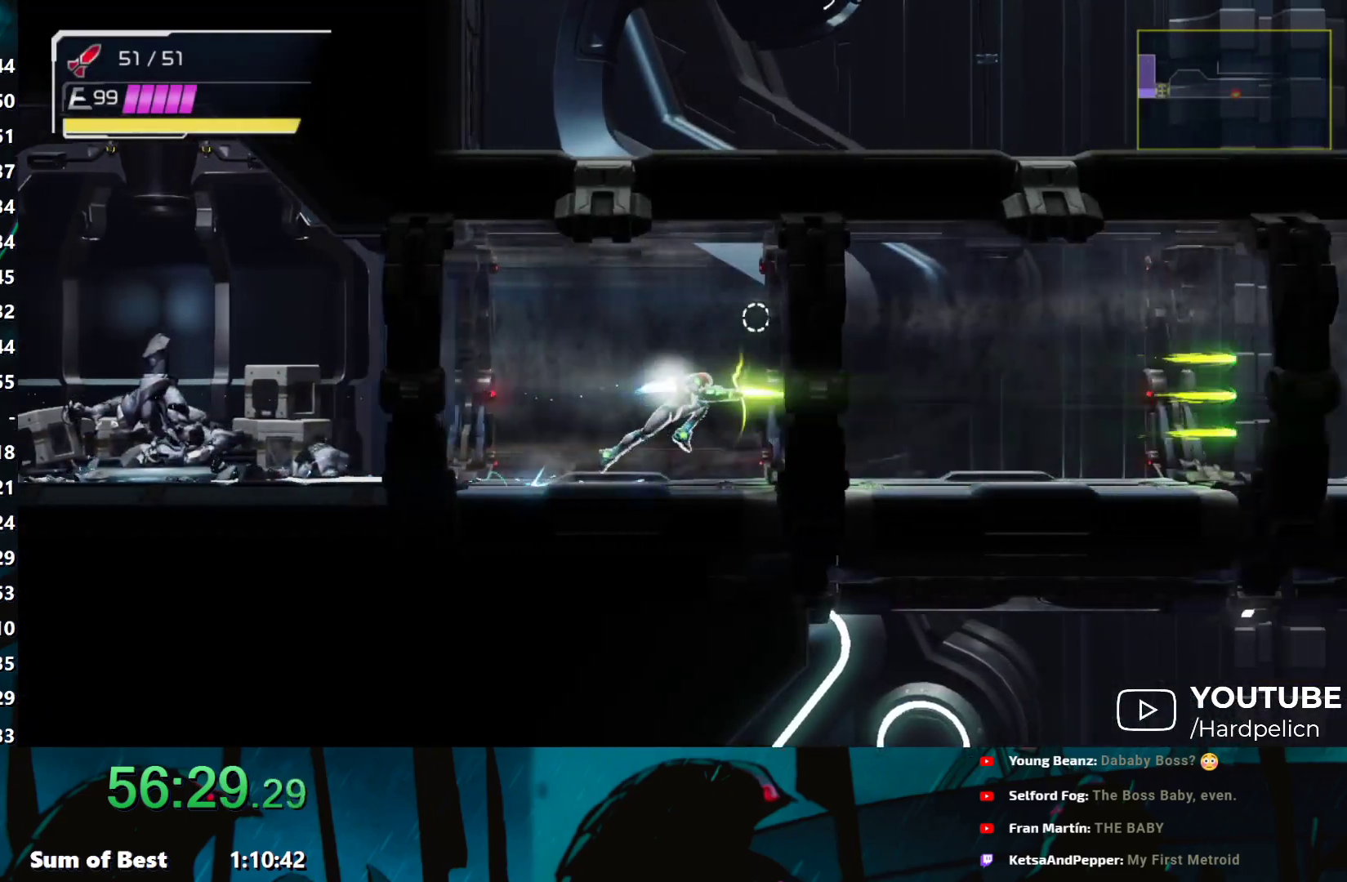
{"buttons": [], "left_stick": "right", "events": [[33, "Y", "up"], [83, "Y", "down"], [167, "Y", "up"], [233, "Y", "down"], [317, "Y", "up"], [417, "Y", "down"], [483, "Y", "up"]]}
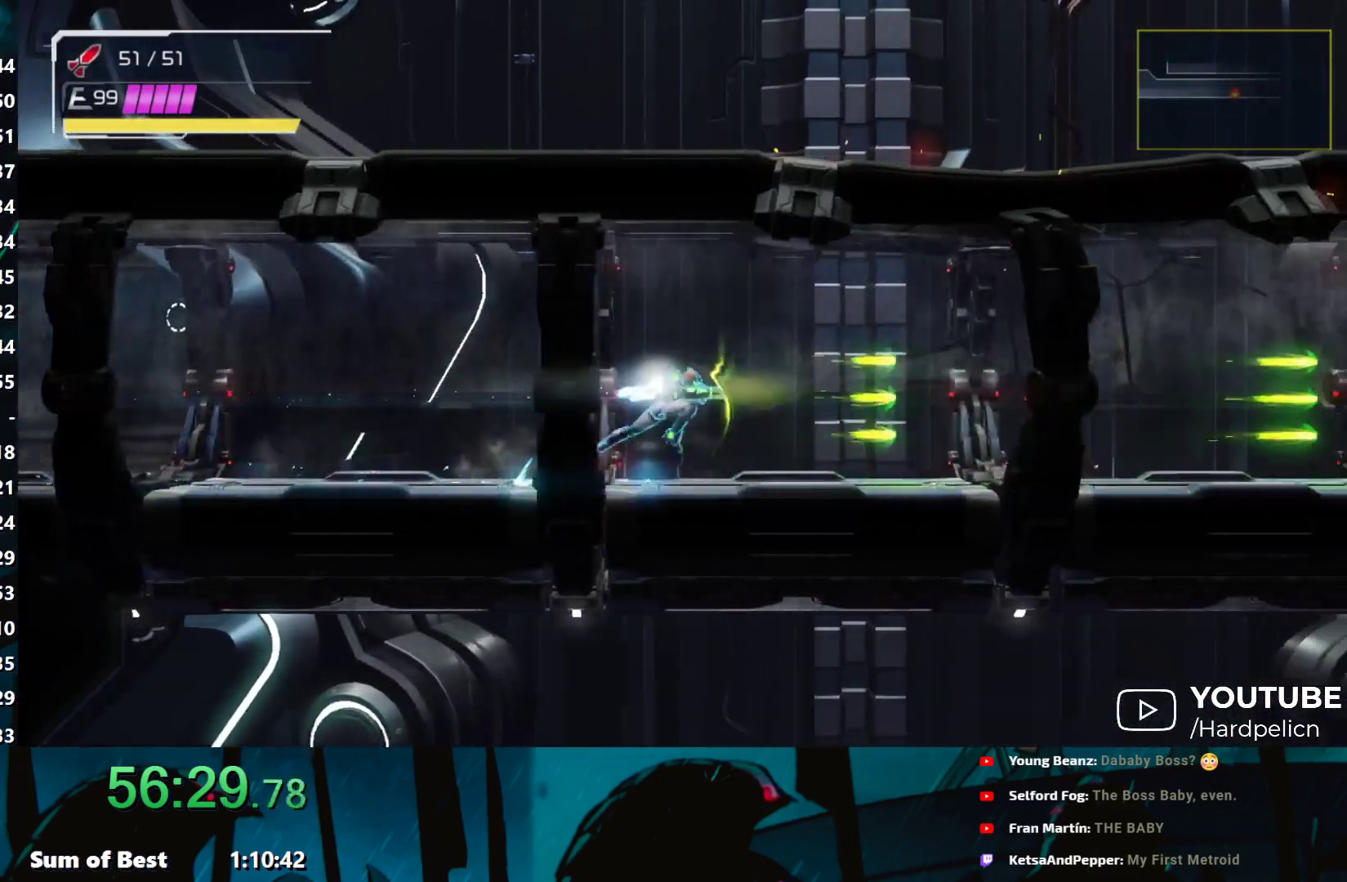
{"buttons": [], "left_stick": "right", "events": [[33, "Y", "down"], [117, "Y", "up"], [217, "Y", "down"], [283, "Y", "up"], [383, "Y", "down"], [467, "Y", "up"]]}
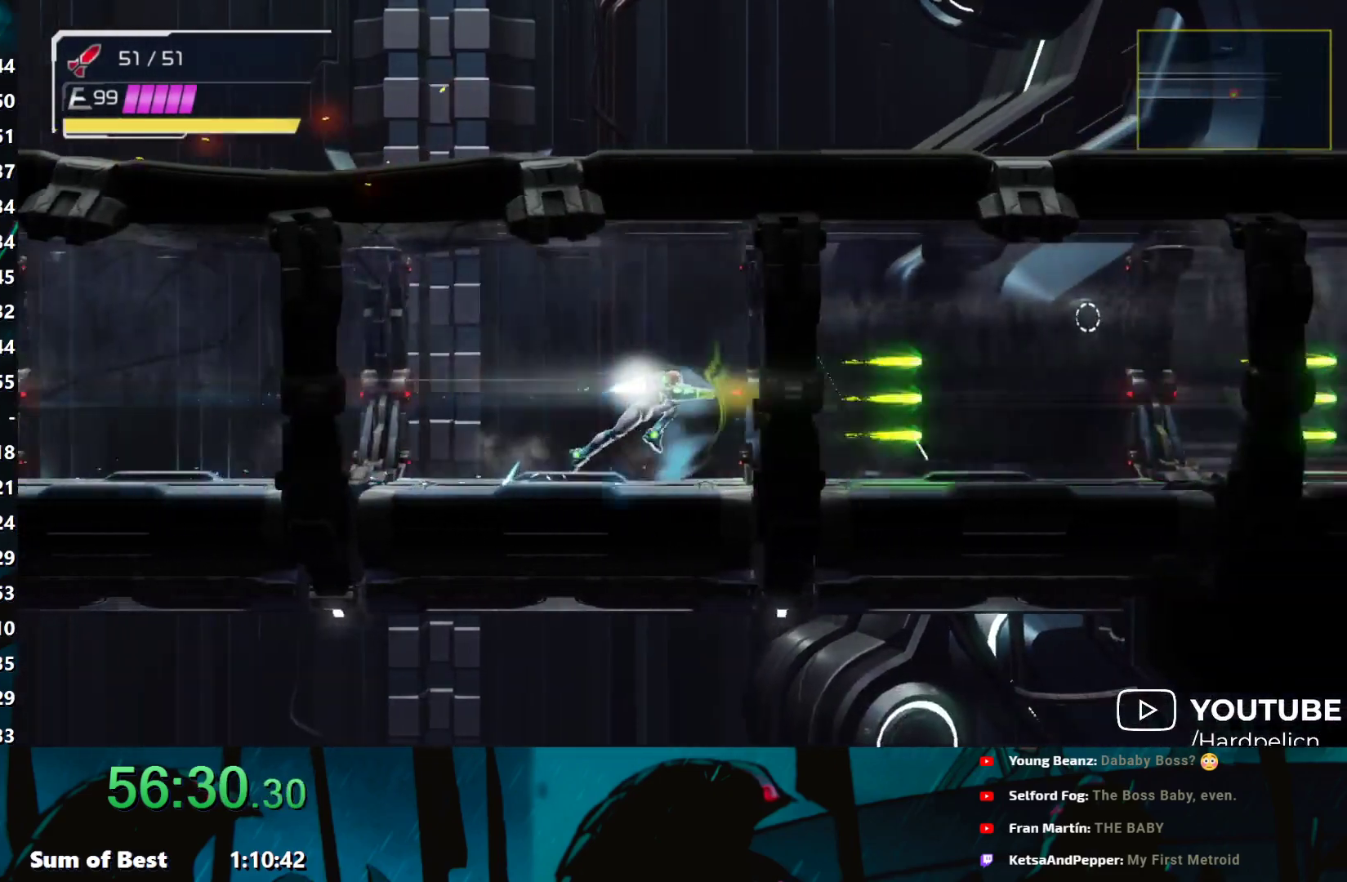
{"buttons": [], "left_stick": "right", "events": [[33, "Y", "down"], [83, "Y", "up"], [183, "Y", "down"], [267, "Y", "up"], [333, "Y", "down"], [450, "Y", "up"]]}
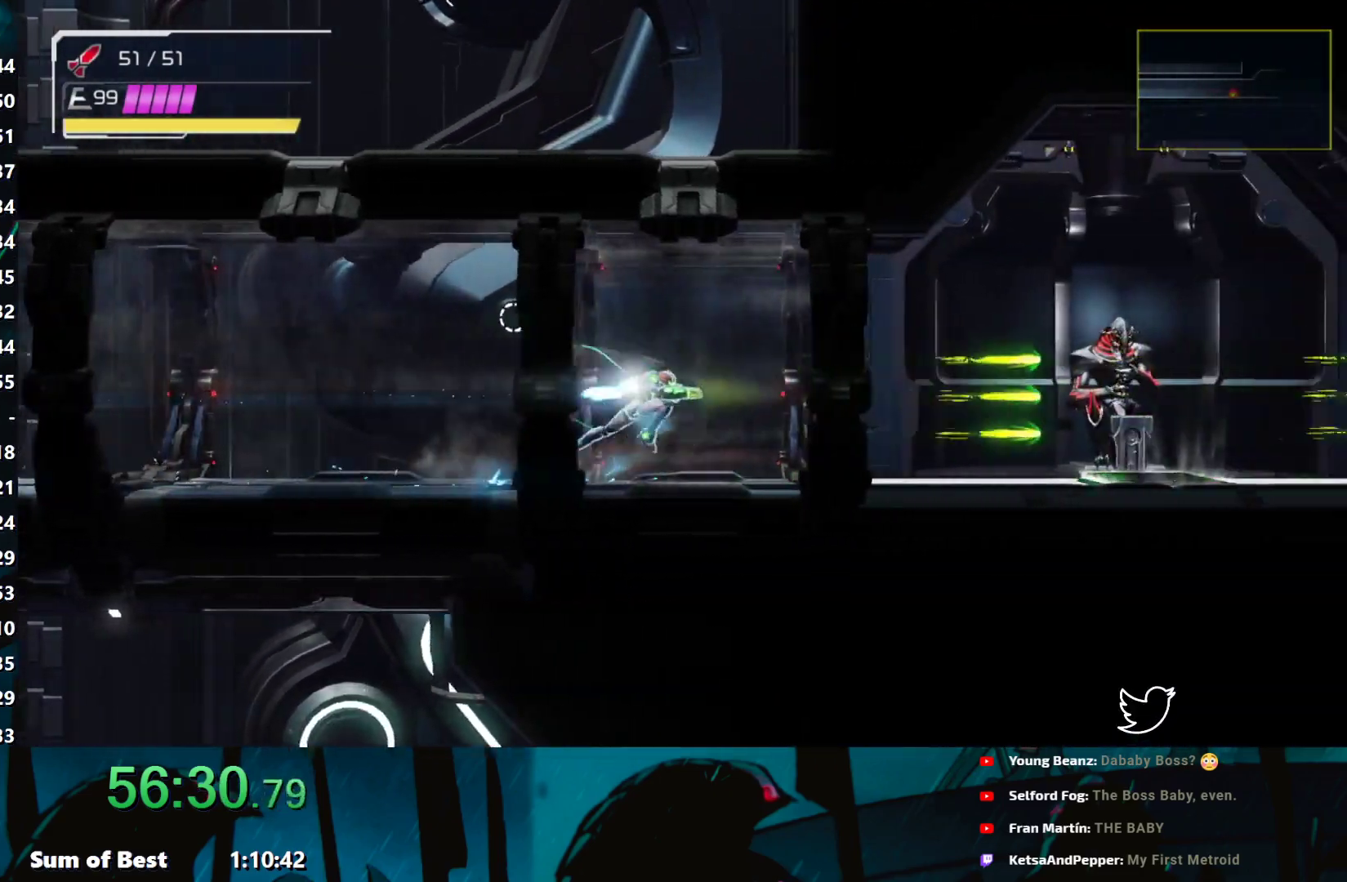
{"buttons": ["Y"], "left_stick": "right", "events": [[17, "Y", "down"], [100, "Y", "up"], [167, "Y", "down"], [233, "Y", "up"], [317, "Y", "down"], [433, "Y", "up"], [483, "Y", "down"]]}
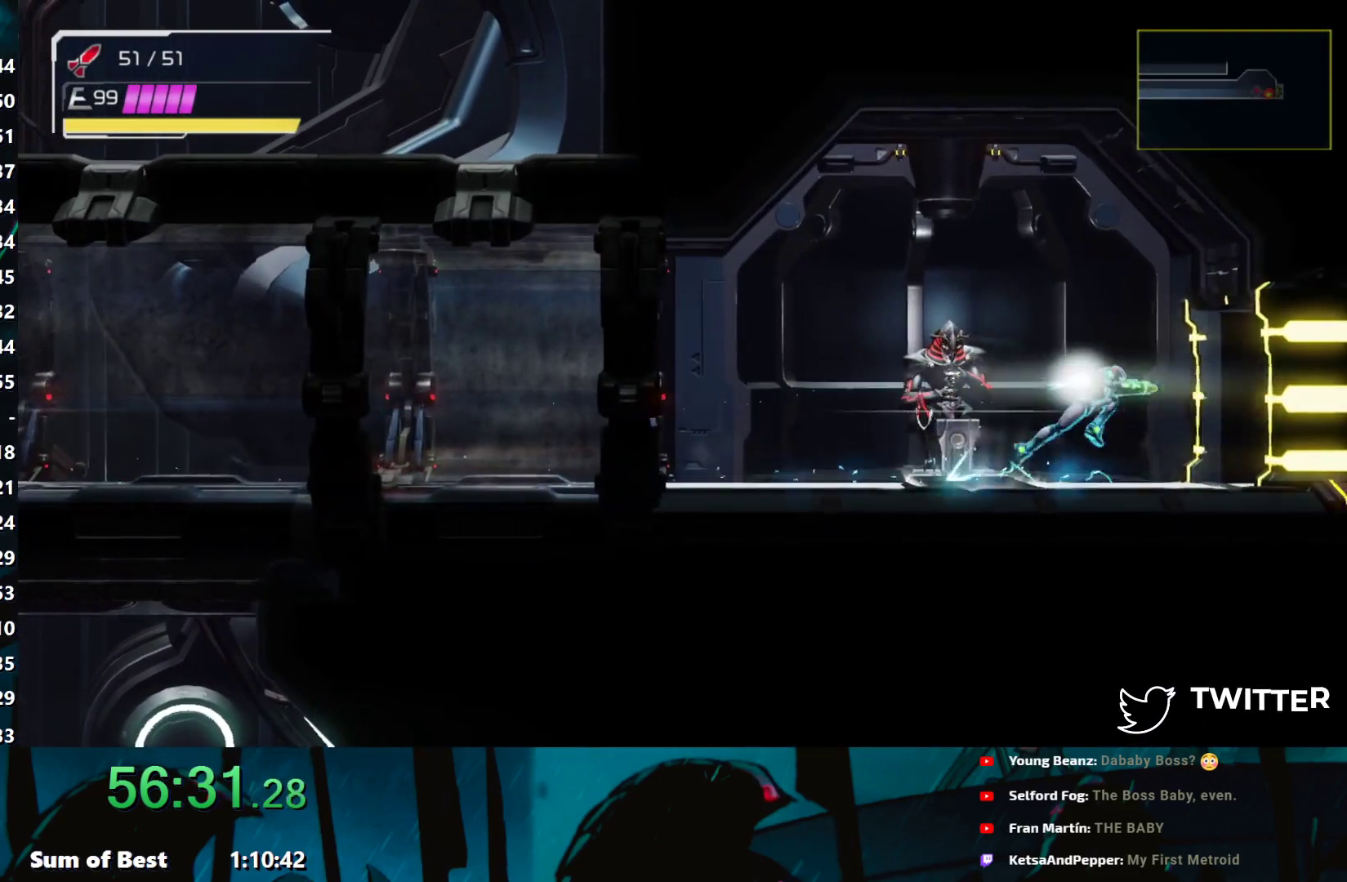
{"buttons": ["Y"], "left_stick": "right", "events": [[83, "Y", "up"], [150, "Y", "down"], [200, "Y", "up"], [300, "Y", "down"], [383, "Y", "up"], [467, "Y", "down"]]}
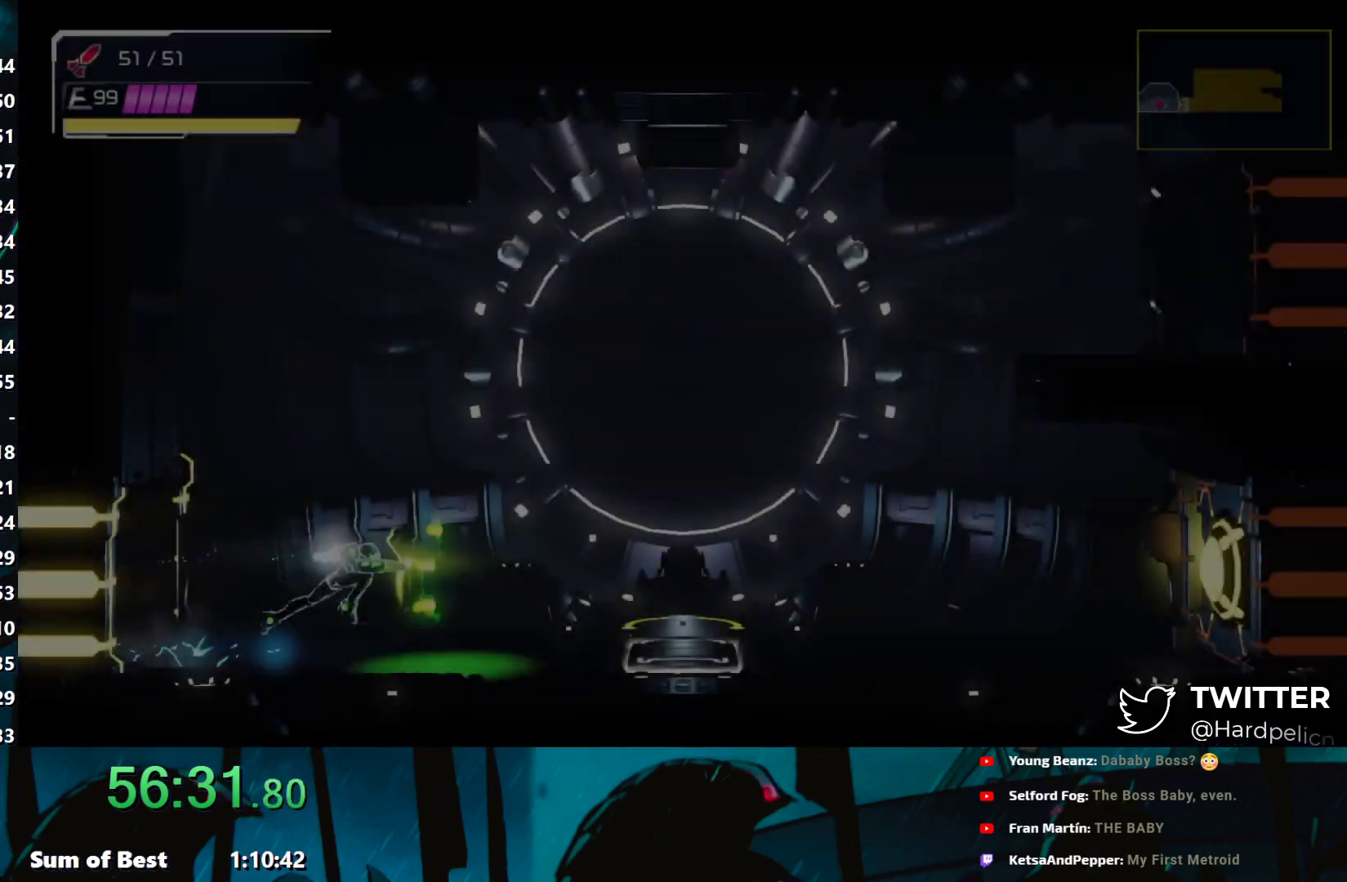
{"buttons": ["Y", "L2"], "left_stick": "right", "events": [[33, "Y", "up"], [133, "Y", "down"], [217, "Y", "up"], [317, "Y", "down"], [383, "Y", "up"], [483, "L2", "down"], [483, "Y", "down"]]}
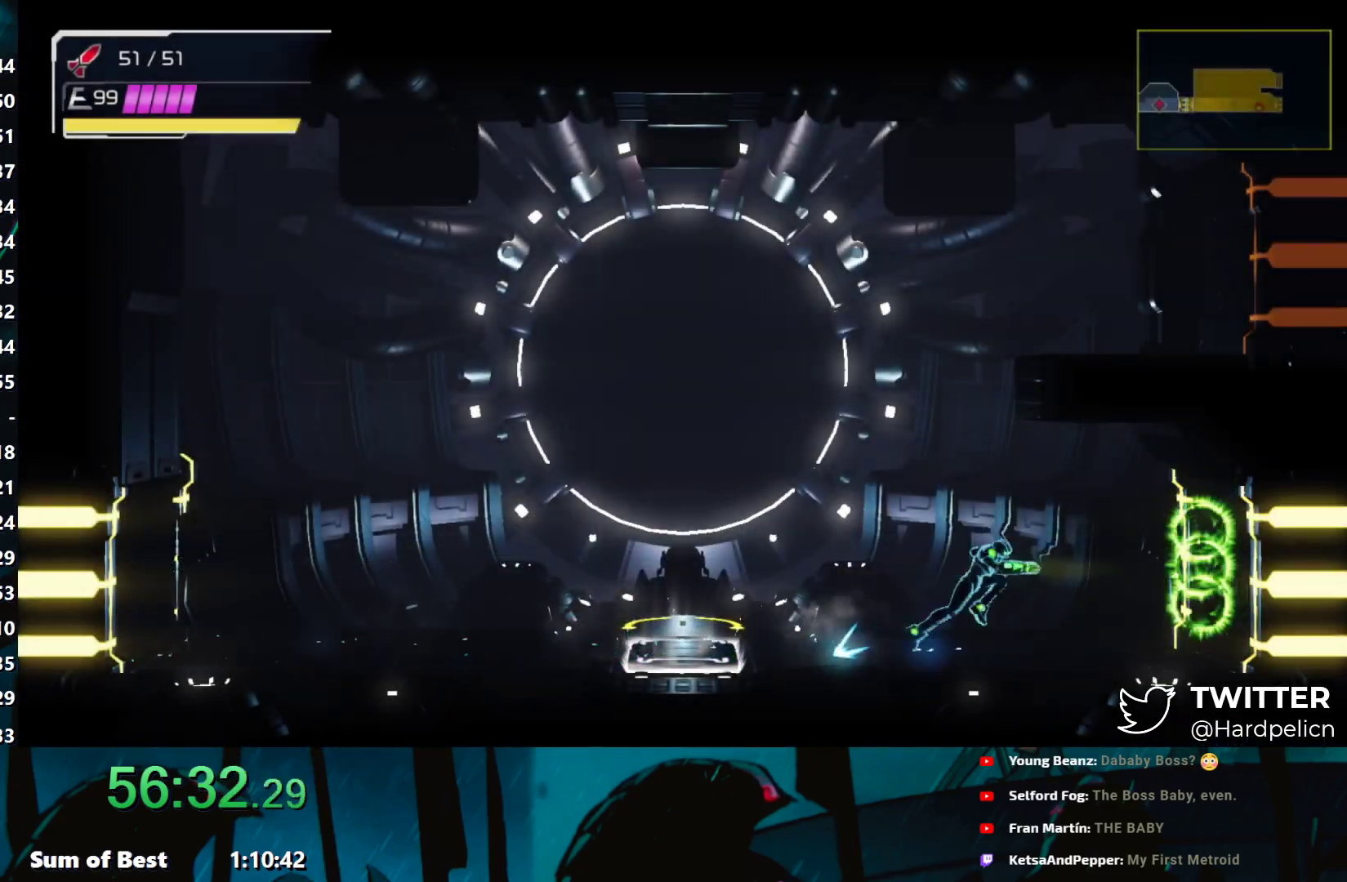
{"buttons": [], "left_stick": "right", "events": [[33, "L2", "up"], [67, "Y", "up"], [133, "L2", "down"], [217, "L2", "up"]]}
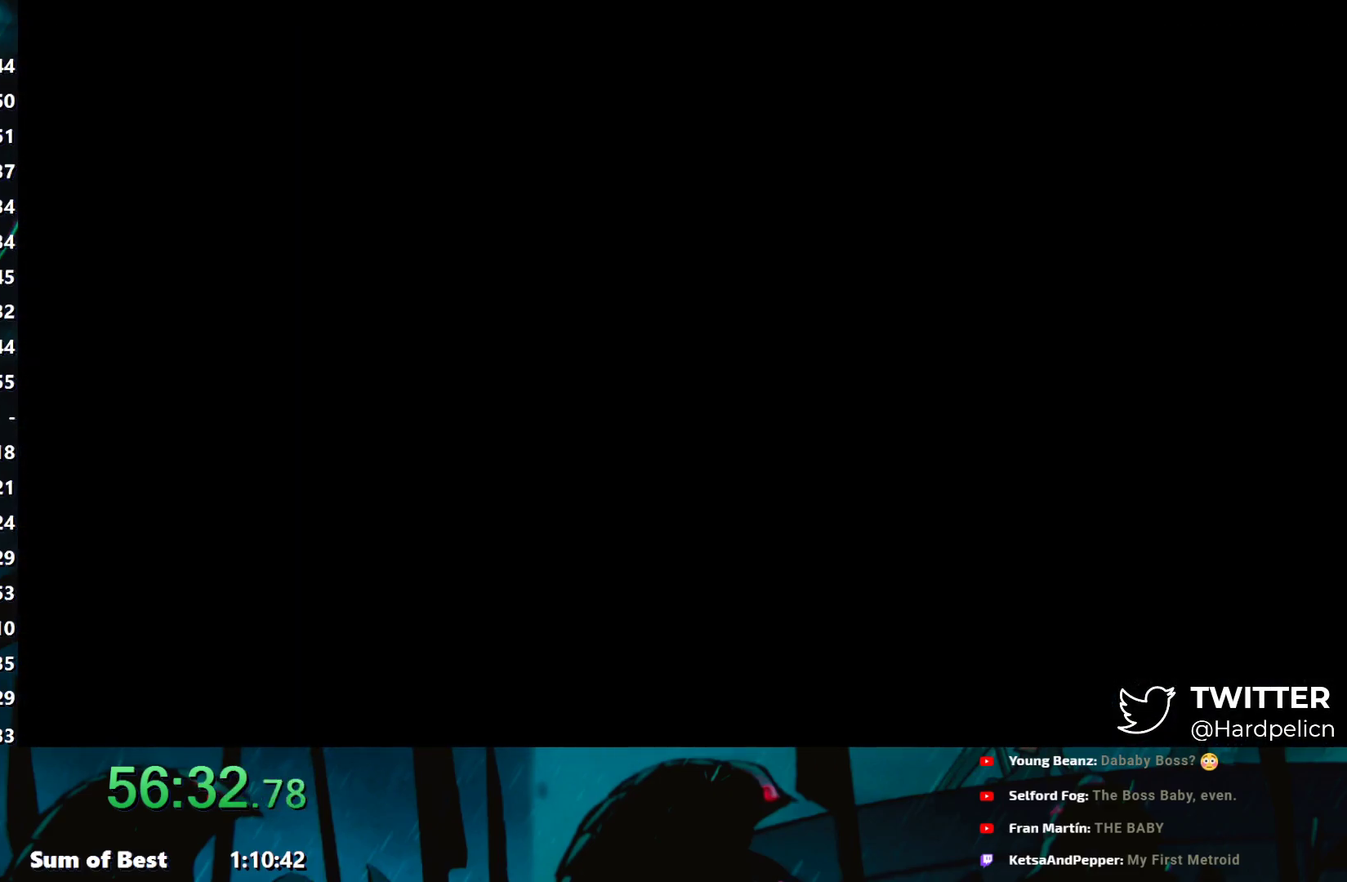
{"buttons": ["R1"], "left_stick": "right", "events": [[183, "R1", "down"]]}
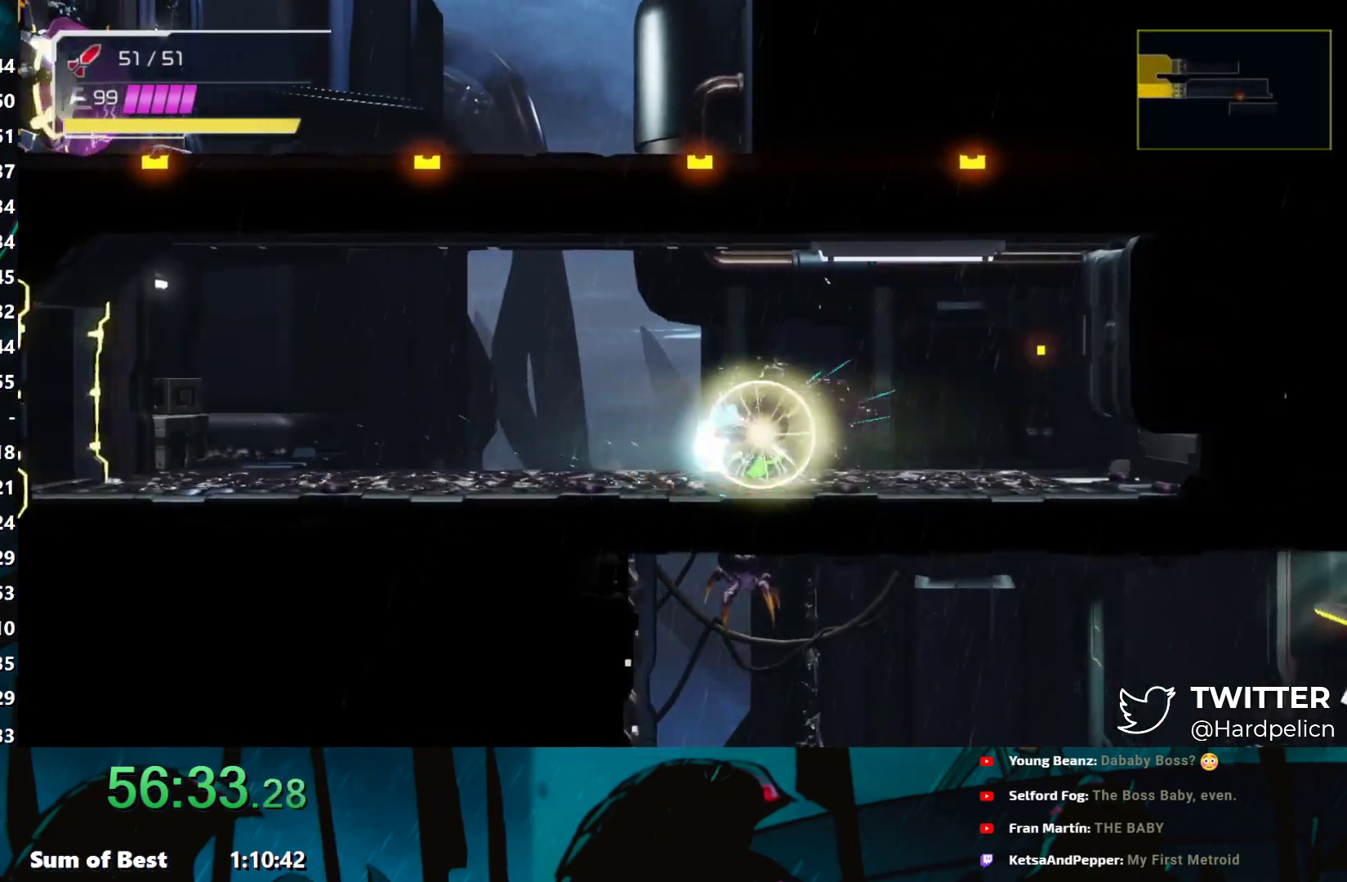
{"buttons": [], "left_stick": "right", "events": [[367, "Y", "down"], [417, "R1", "up"], [417, "Y", "up"]]}
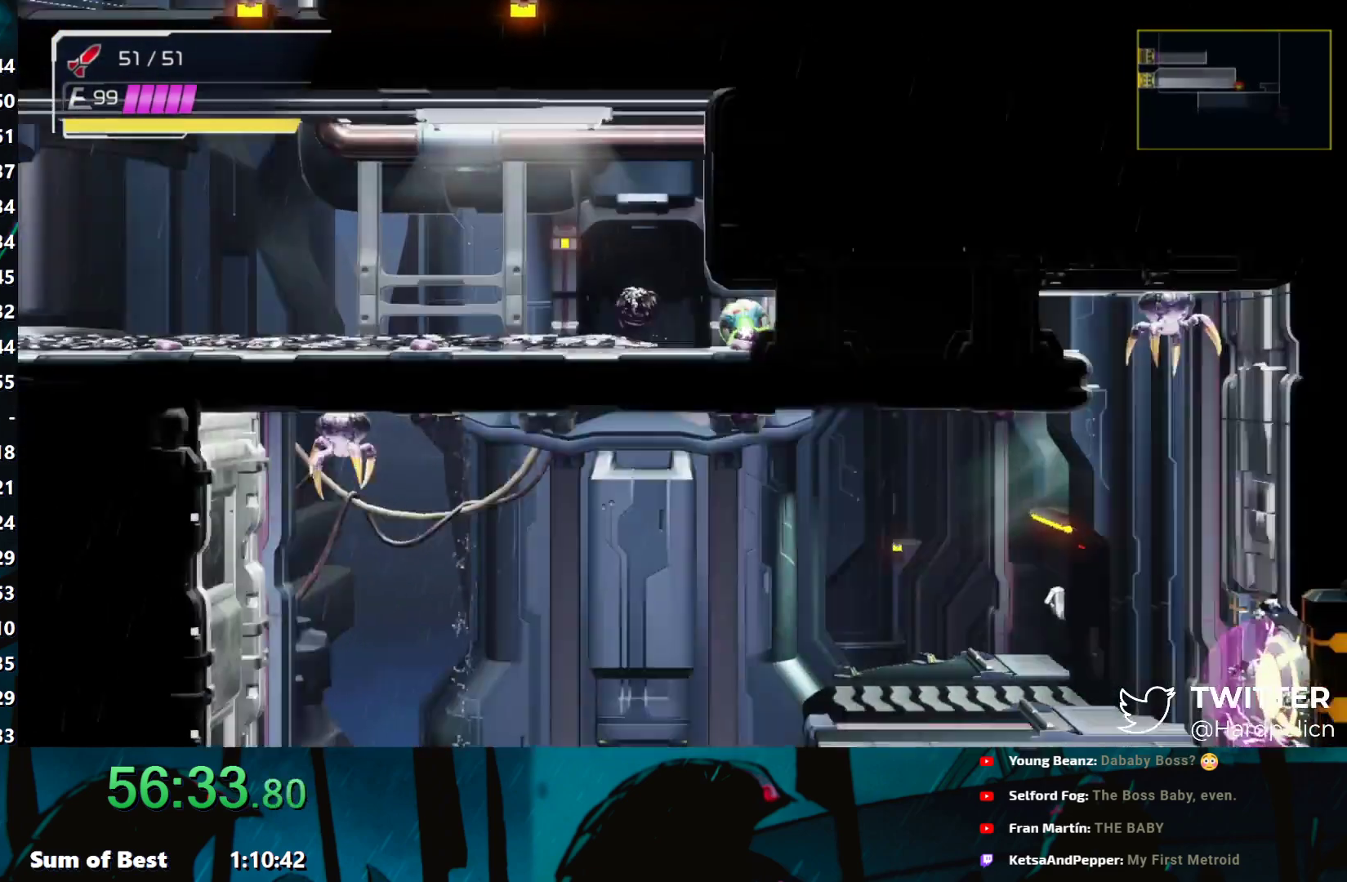
{"buttons": [], "left_stick": "right", "events": []}